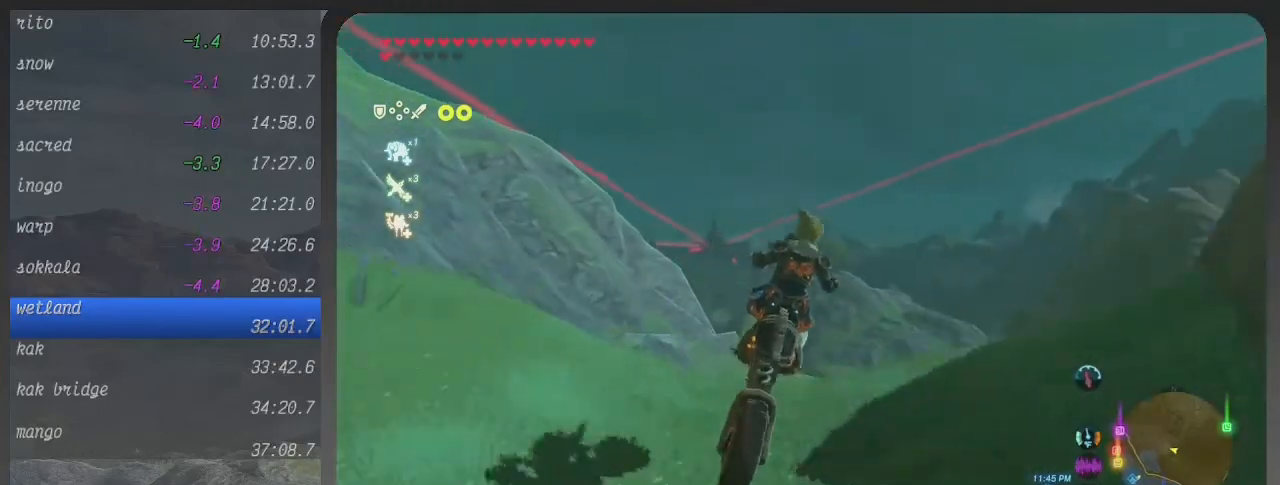
Gameplay with a controller (Xbox layout); each line is a JSON object with the inputs held at the frame after it. "events" lists button and stick changes between this image and that frame as [ms after this image, input, new state], when the widget could be followed in between. Not read: L3 R3.
{"buttons": ["B"], "left_stick": "up-right", "right_stick": "center", "events": [[100, "left_stick", "up"], [267, "left_stick", "up-right"]]}
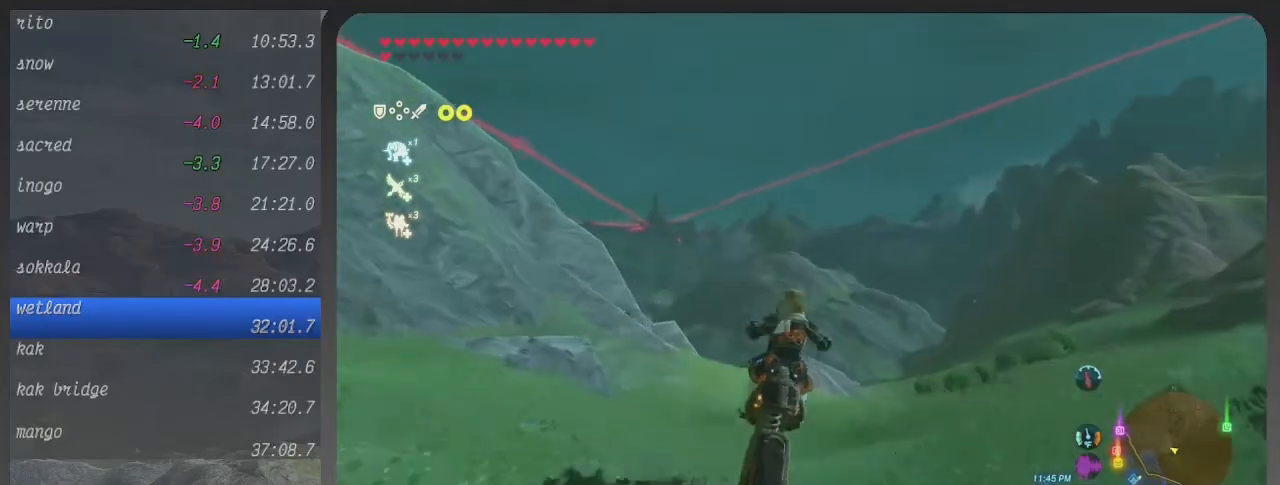
{"buttons": ["B"], "left_stick": "up-left", "right_stick": "center", "events": [[67, "left_stick", "up"], [200, "left_stick", "up-left"]]}
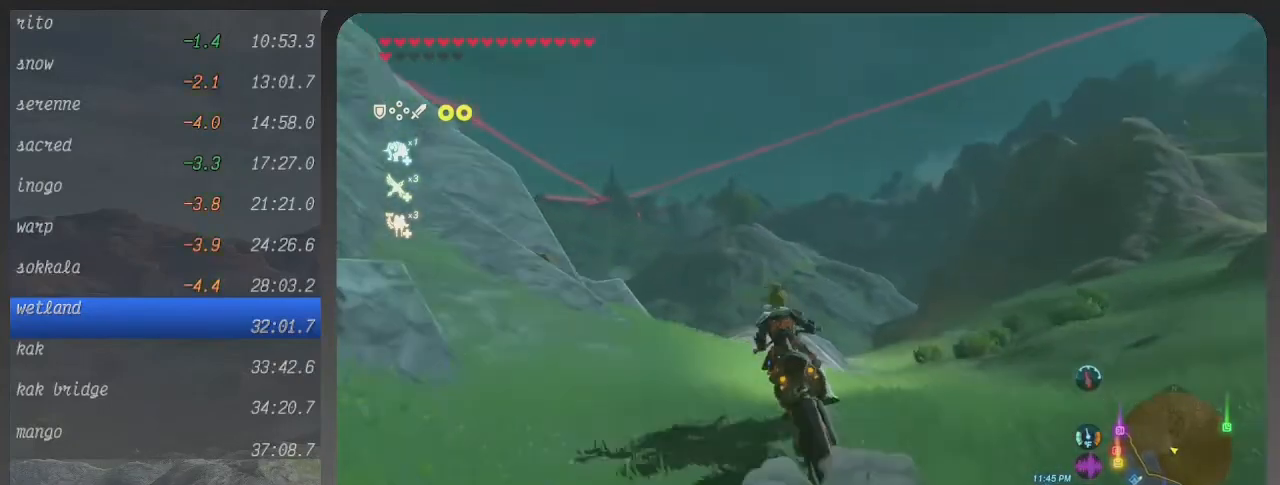
{"buttons": ["B"], "left_stick": "up-left", "right_stick": "center", "events": []}
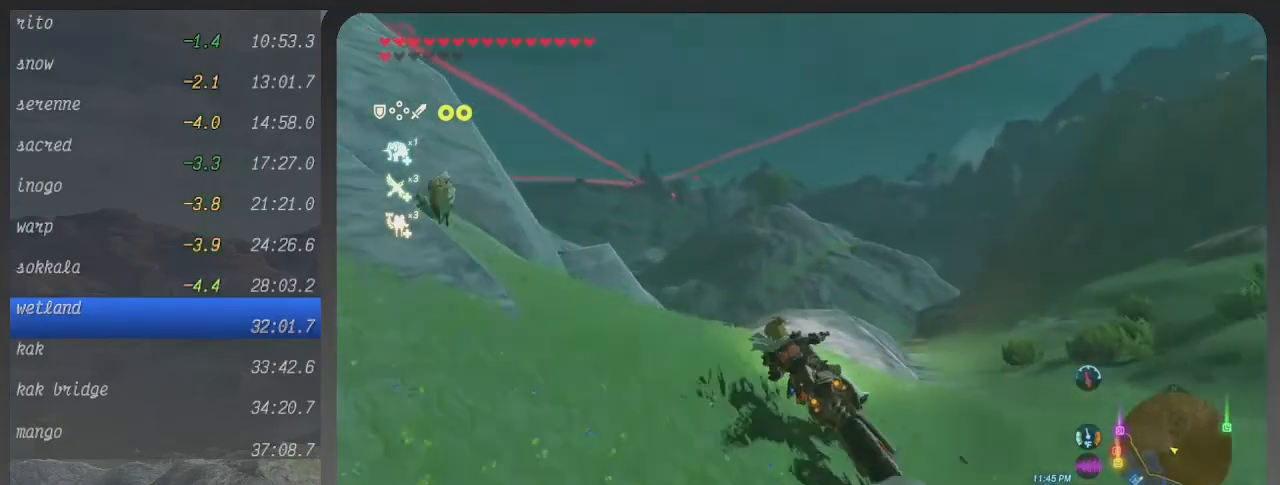
{"buttons": ["B"], "left_stick": "up-left", "right_stick": "center", "events": []}
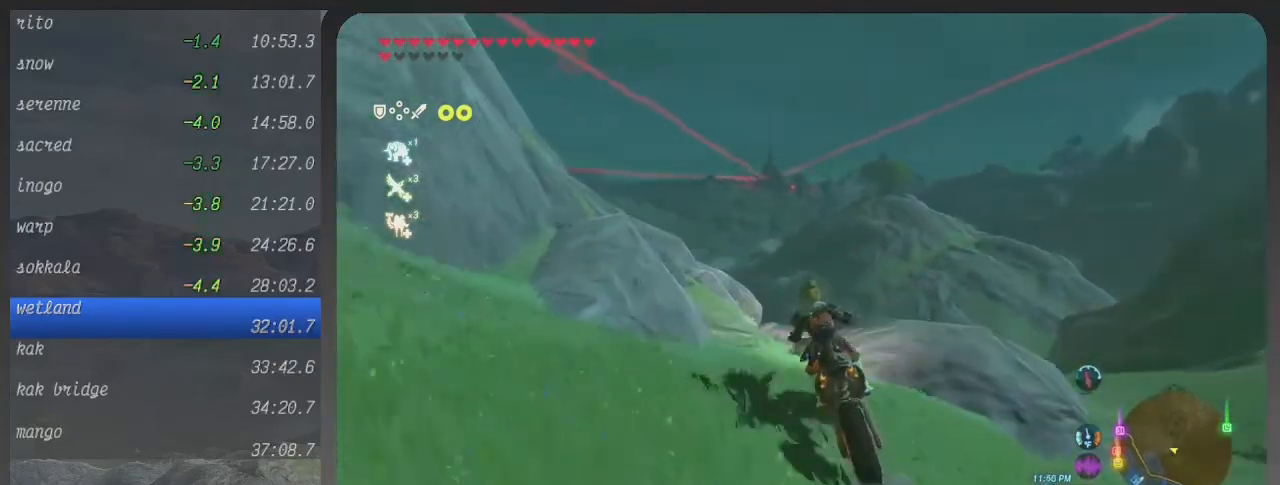
{"buttons": ["B"], "left_stick": "right", "right_stick": "center", "events": [[33, "left_stick", "up"], [133, "left_stick", "up-right"], [267, "left_stick", "right"], [300, "L2", "down"], [400, "L2", "up"]]}
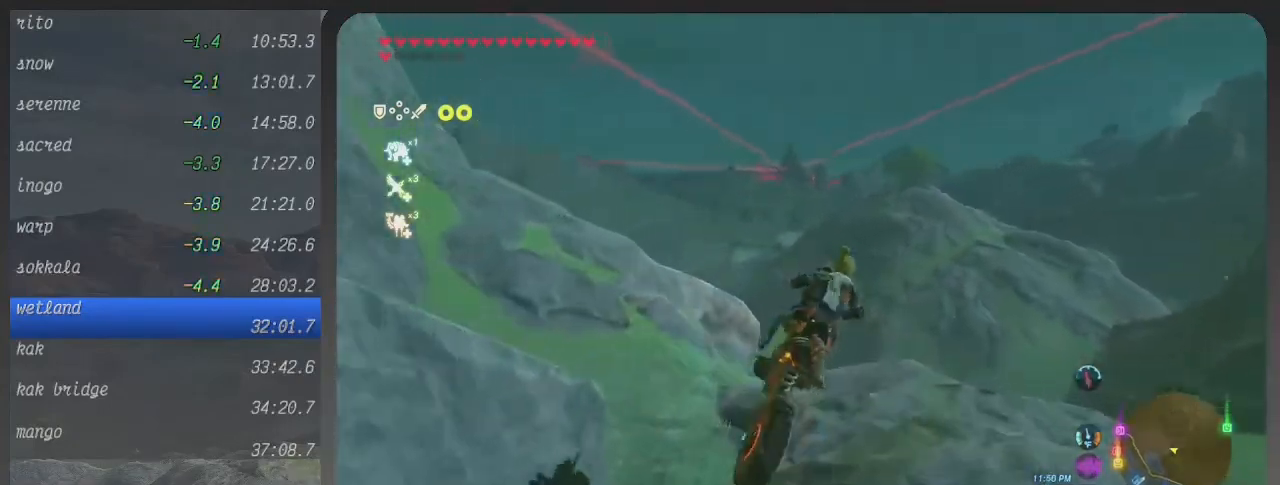
{"buttons": ["B"], "left_stick": "up", "right_stick": "center", "events": [[400, "left_stick", "up"]]}
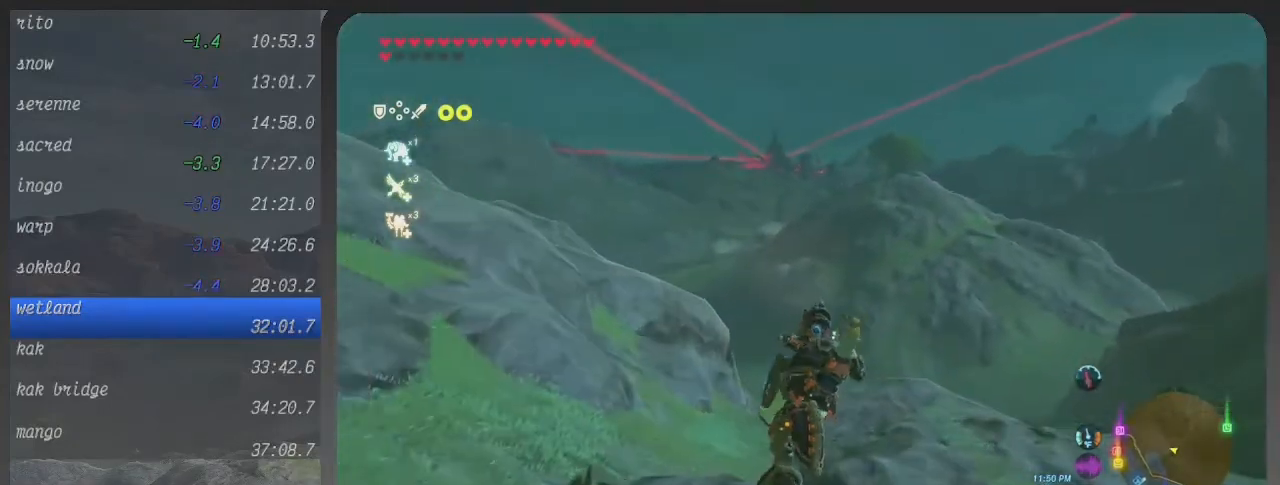
{"buttons": ["B"], "left_stick": "up", "right_stick": "center", "events": []}
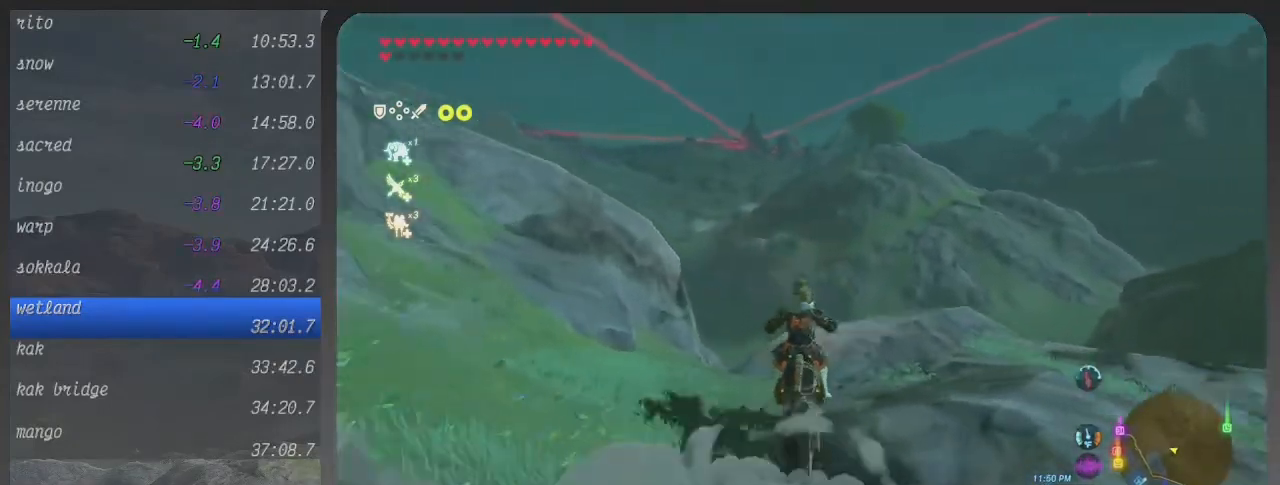
{"buttons": ["B"], "left_stick": "up", "right_stick": "center", "events": [[167, "left_stick", "center"], [267, "left_stick", "up"]]}
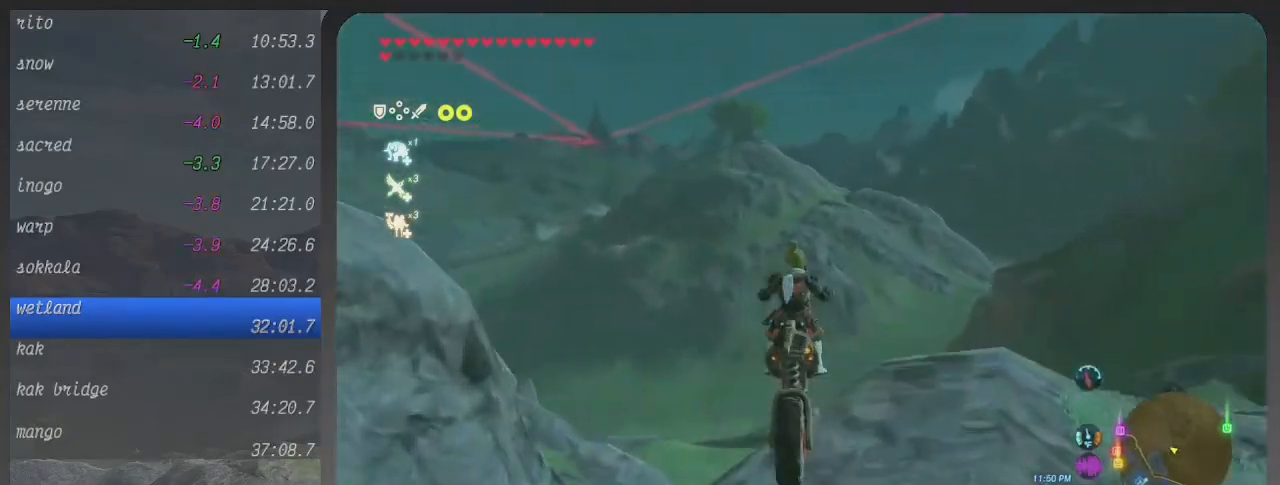
{"buttons": ["B"], "left_stick": "up-left", "right_stick": "center", "events": [[400, "left_stick", "up-left"]]}
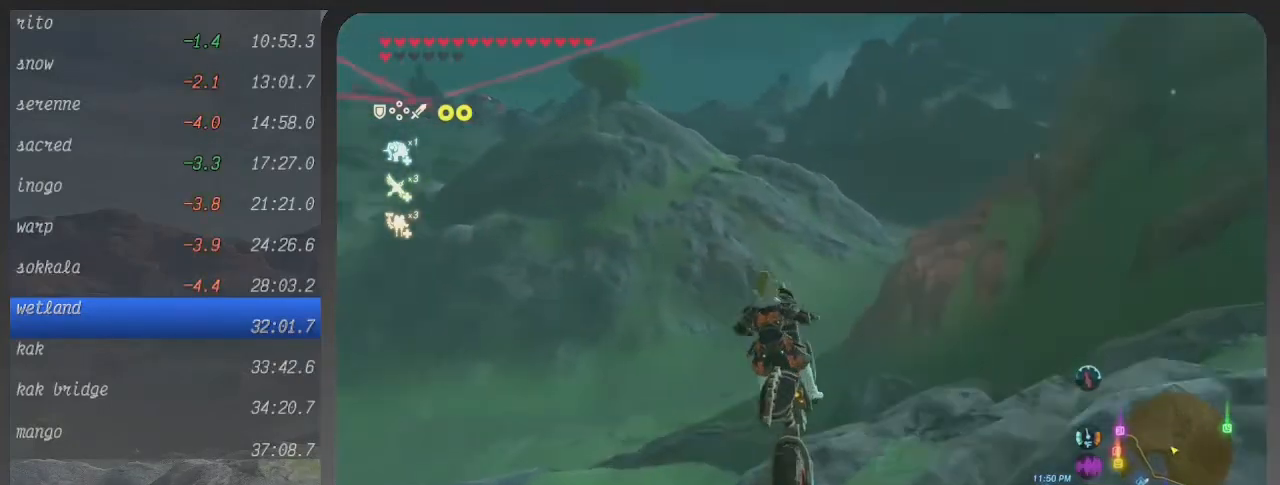
{"buttons": ["B"], "left_stick": "left", "right_stick": "center", "events": [[467, "left_stick", "left"]]}
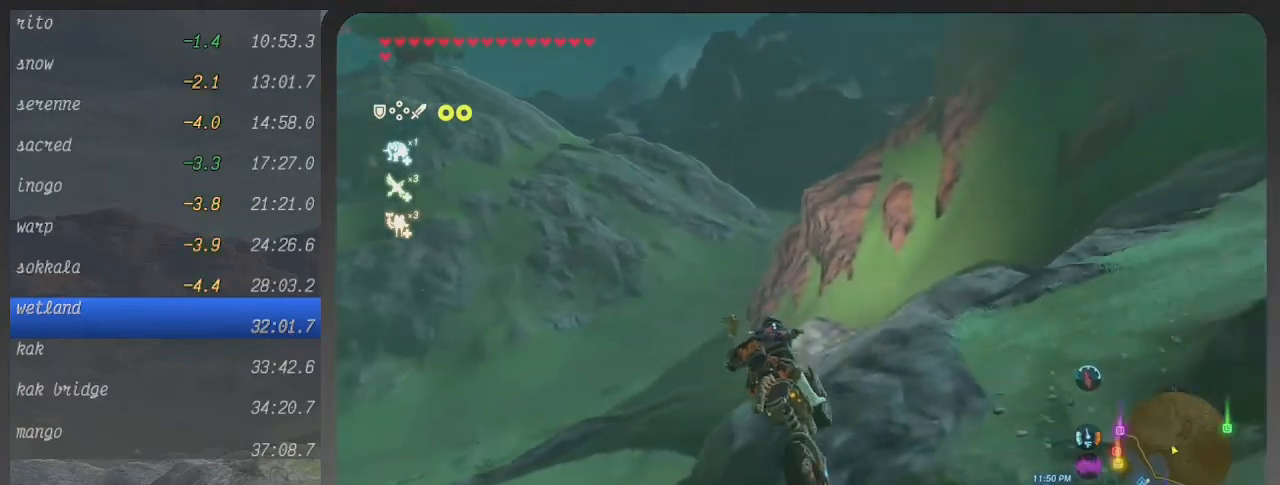
{"buttons": ["B"], "left_stick": "left", "right_stick": "center", "events": []}
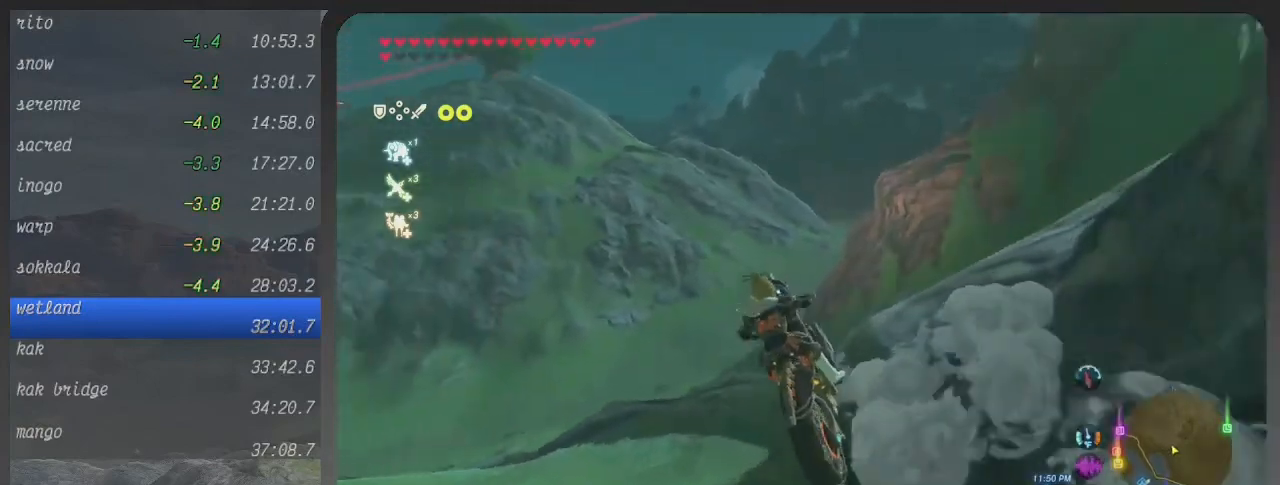
{"buttons": ["B"], "left_stick": "left", "right_stick": "center", "events": []}
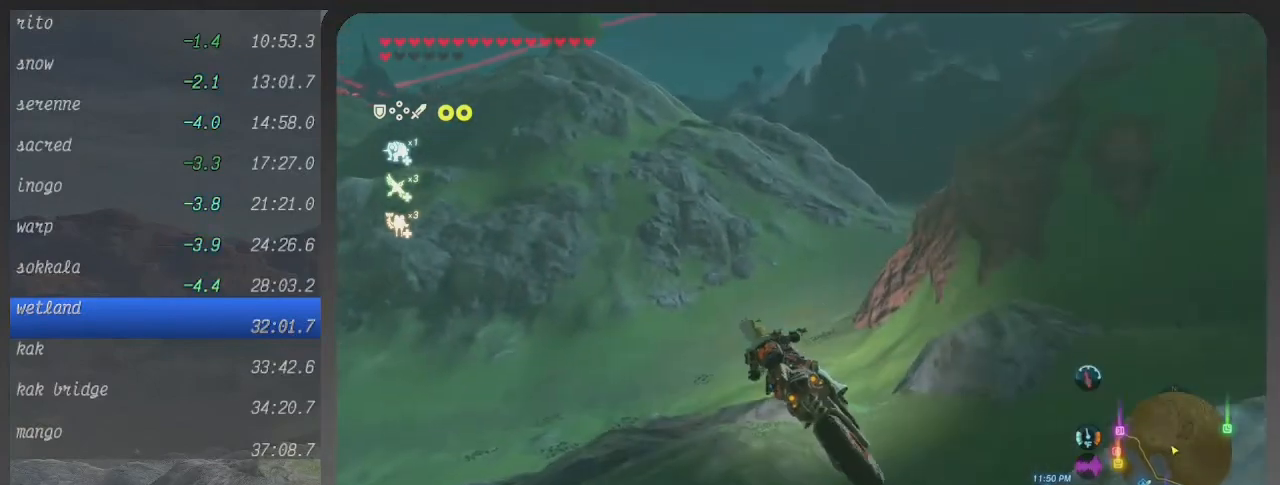
{"buttons": ["B"], "left_stick": "left", "right_stick": "center", "events": []}
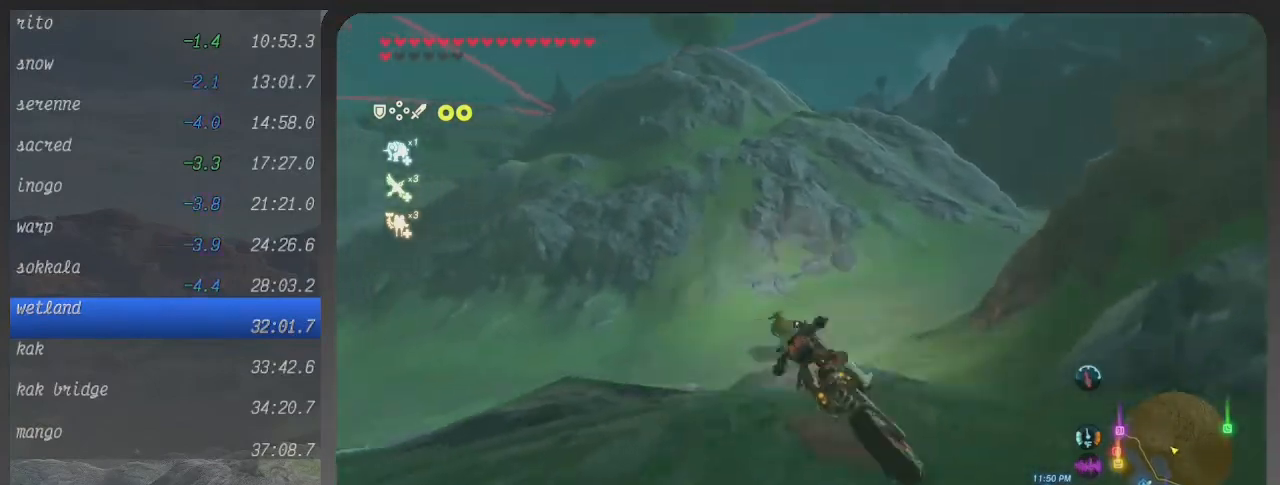
{"buttons": ["B"], "left_stick": "left", "right_stick": "center", "events": [[233, "L2", "down"], [367, "L2", "up"]]}
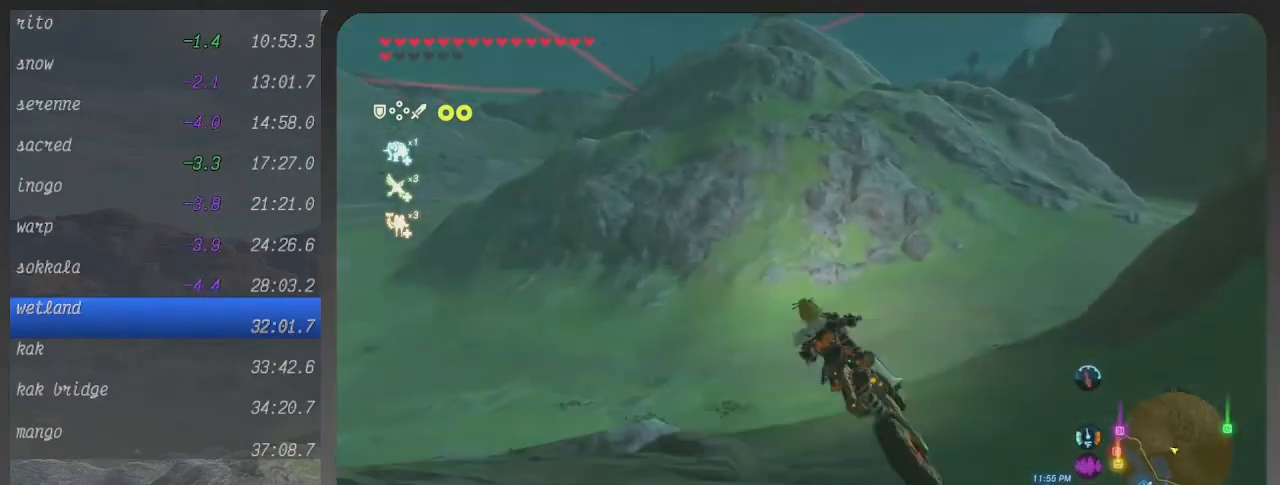
{"buttons": ["B"], "left_stick": "left", "right_stick": "center", "events": [[267, "left_stick", "center"], [433, "left_stick", "left"]]}
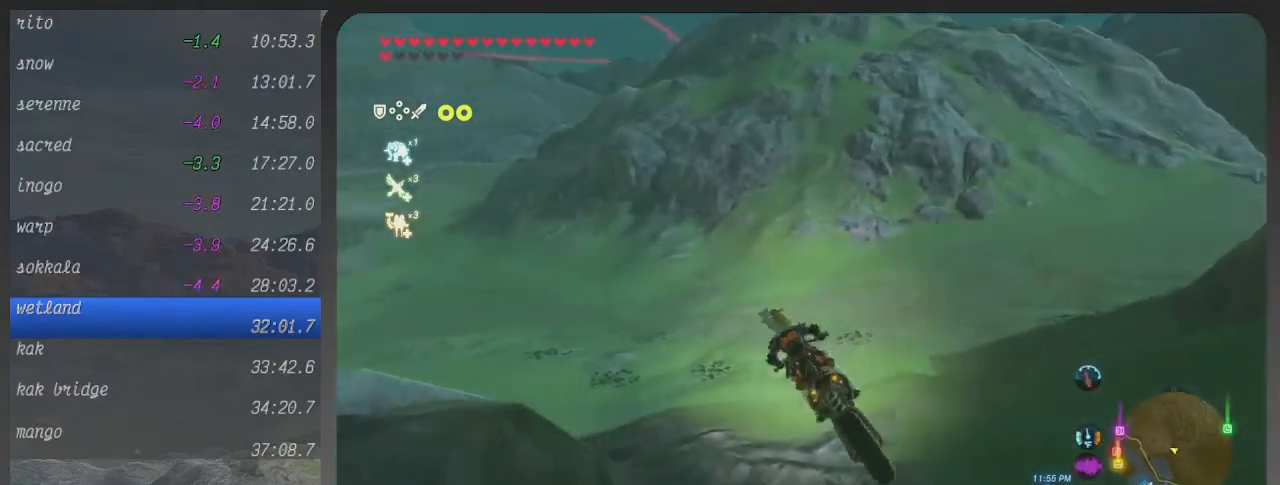
{"buttons": ["B"], "left_stick": "left", "right_stick": "center", "events": []}
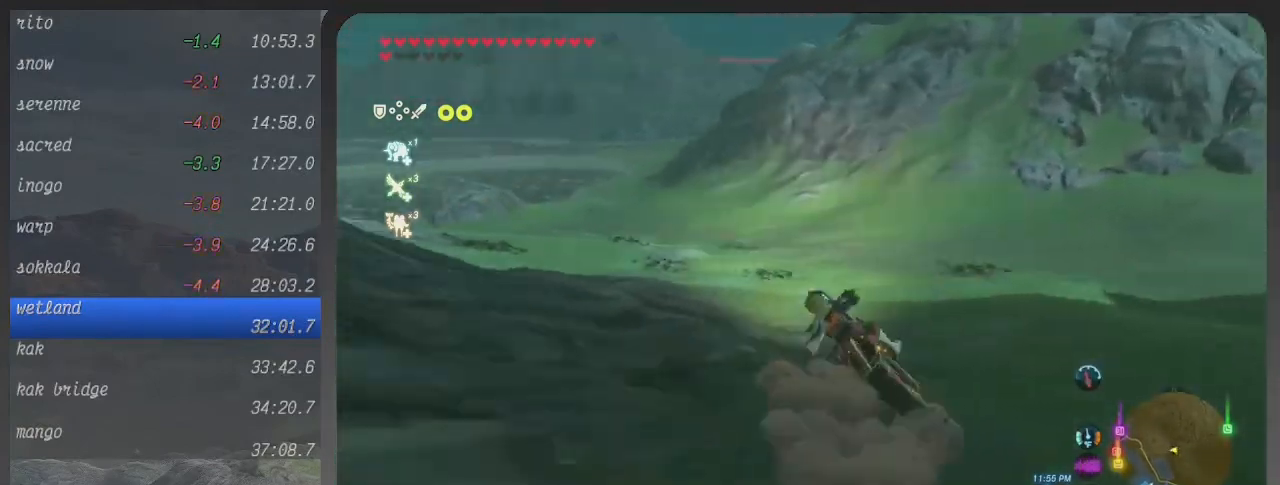
{"buttons": ["B"], "left_stick": "left", "right_stick": "center", "events": []}
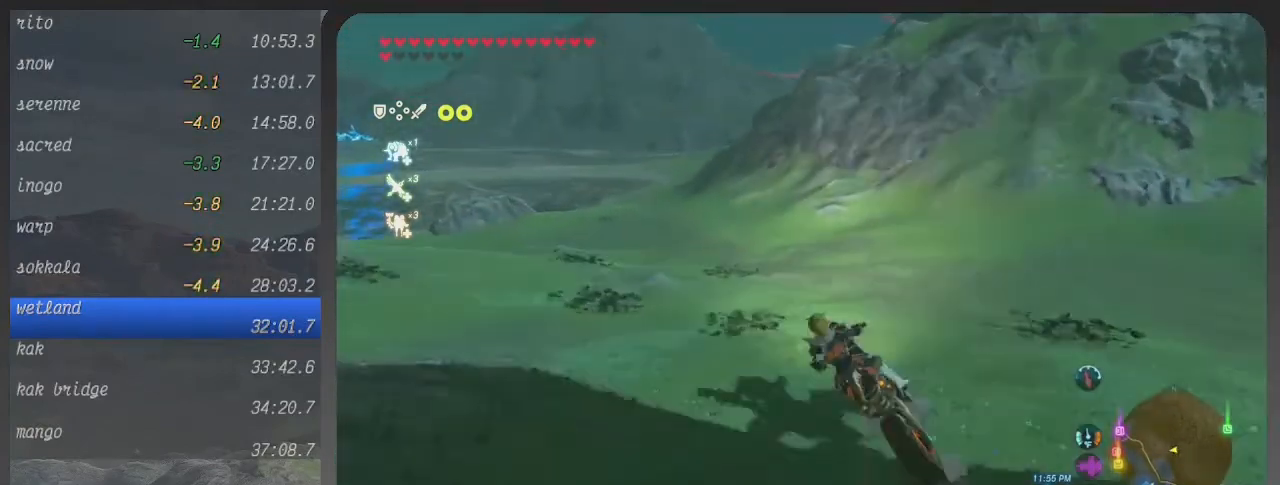
{"buttons": ["B"], "left_stick": "left", "right_stick": "center", "events": []}
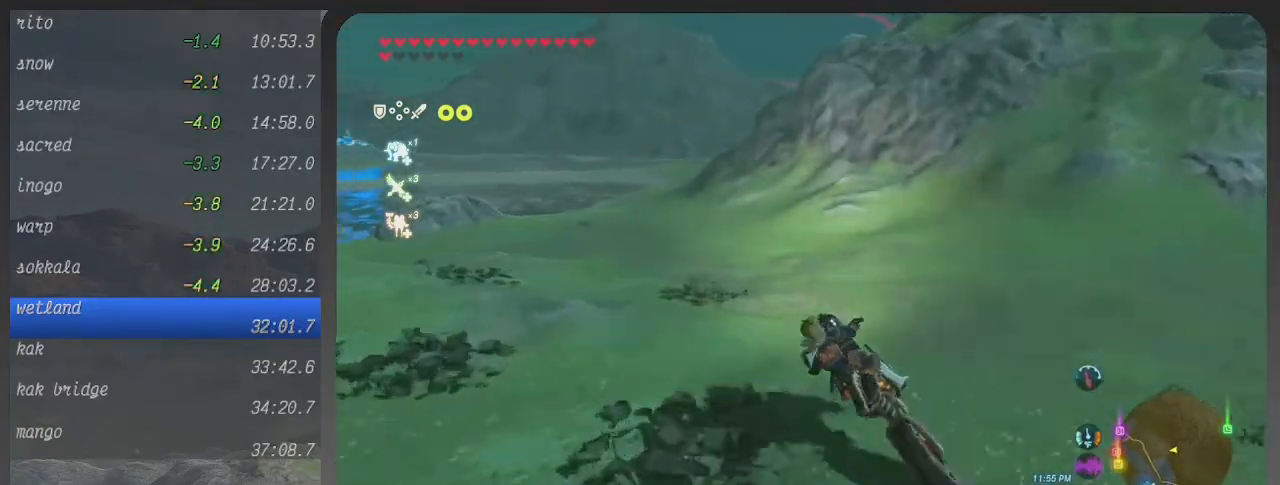
{"buttons": ["B"], "left_stick": "up", "right_stick": "center", "events": [[367, "left_stick", "up-left"], [467, "left_stick", "up"]]}
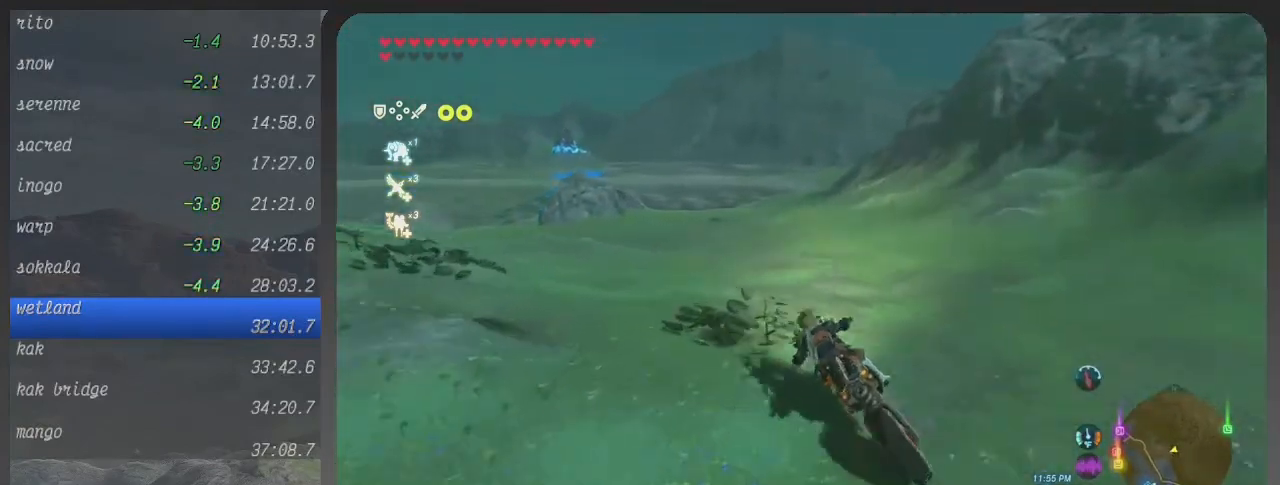
{"buttons": ["B"], "left_stick": "up-right", "right_stick": "center", "events": [[133, "left_stick", "center"], [333, "left_stick", "up-left"], [500, "left_stick", "up-right"]]}
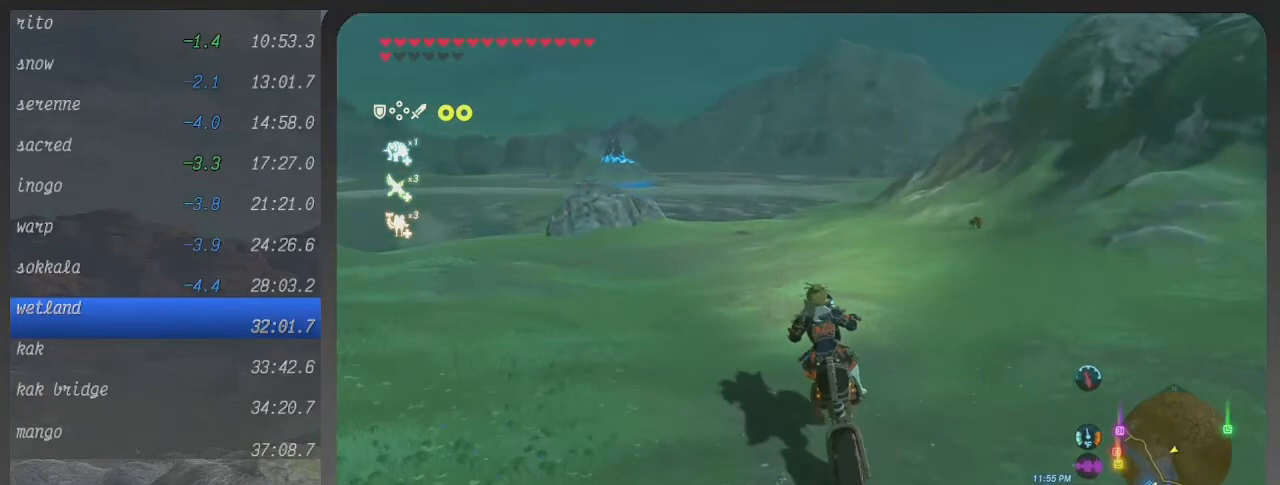
{"buttons": ["B"], "left_stick": "up", "right_stick": "center", "events": [[267, "left_stick", "up"]]}
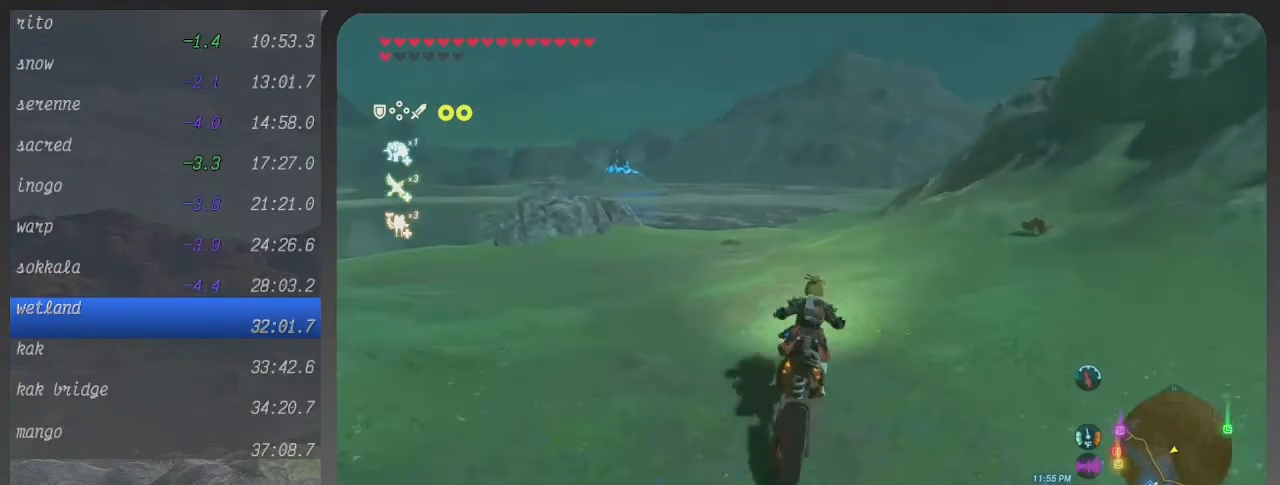
{"buttons": ["B"], "left_stick": "up-right", "right_stick": "center", "events": [[33, "left_stick", "up-right"]]}
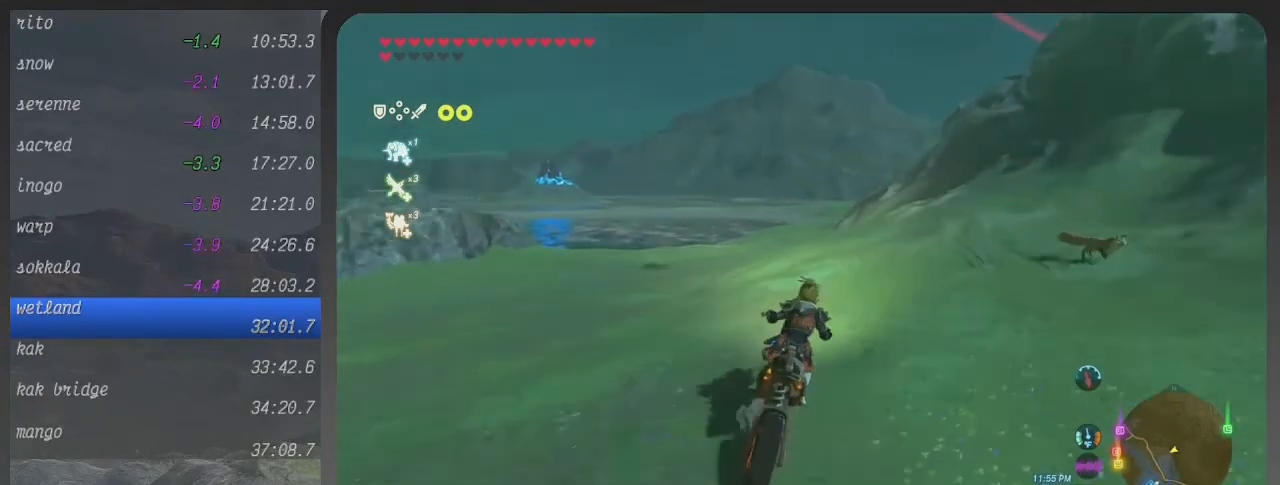
{"buttons": ["B"], "left_stick": "up", "right_stick": "center", "events": [[33, "left_stick", "up"]]}
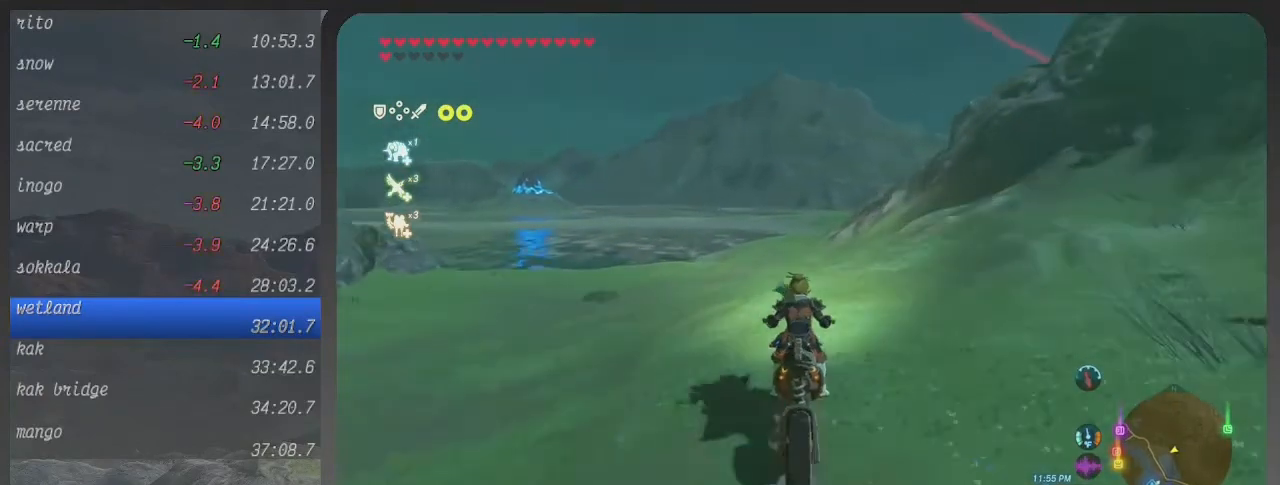
{"buttons": ["B"], "left_stick": "up", "right_stick": "center", "events": []}
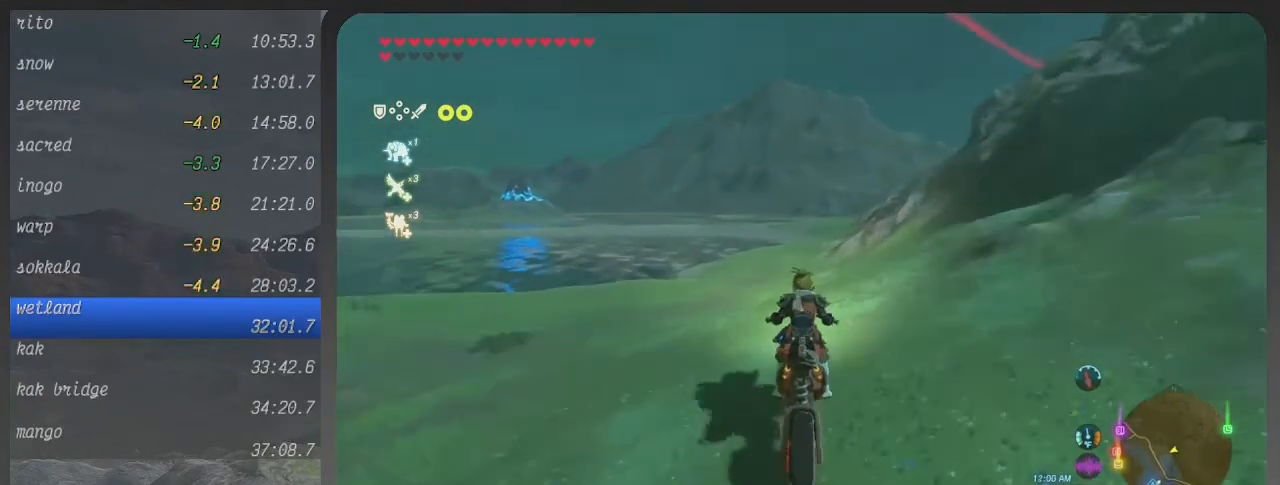
{"buttons": ["B"], "left_stick": "up", "right_stick": "center", "events": []}
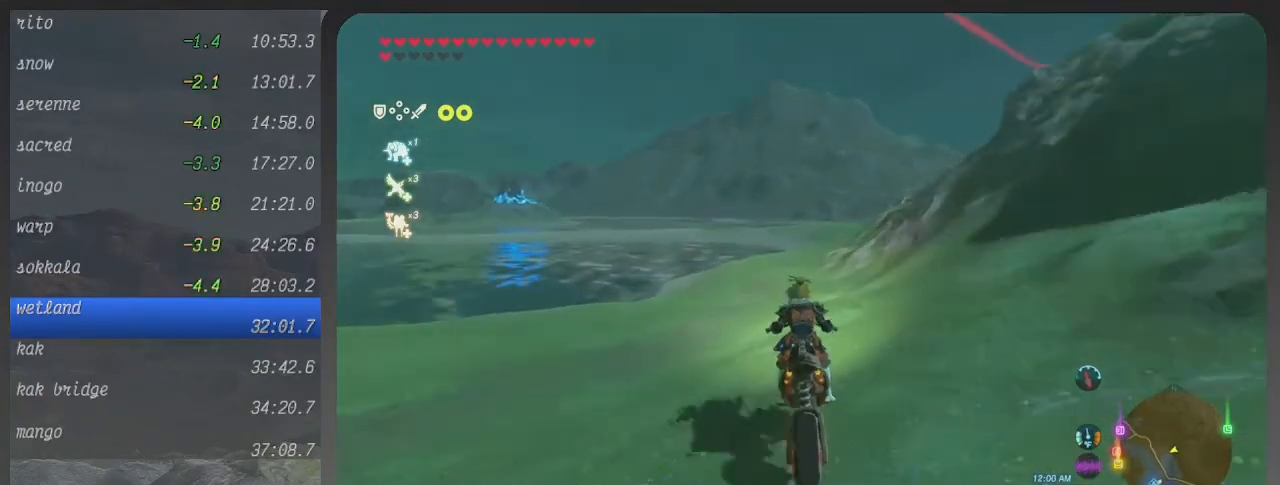
{"buttons": ["B"], "left_stick": "up", "right_stick": "center", "events": []}
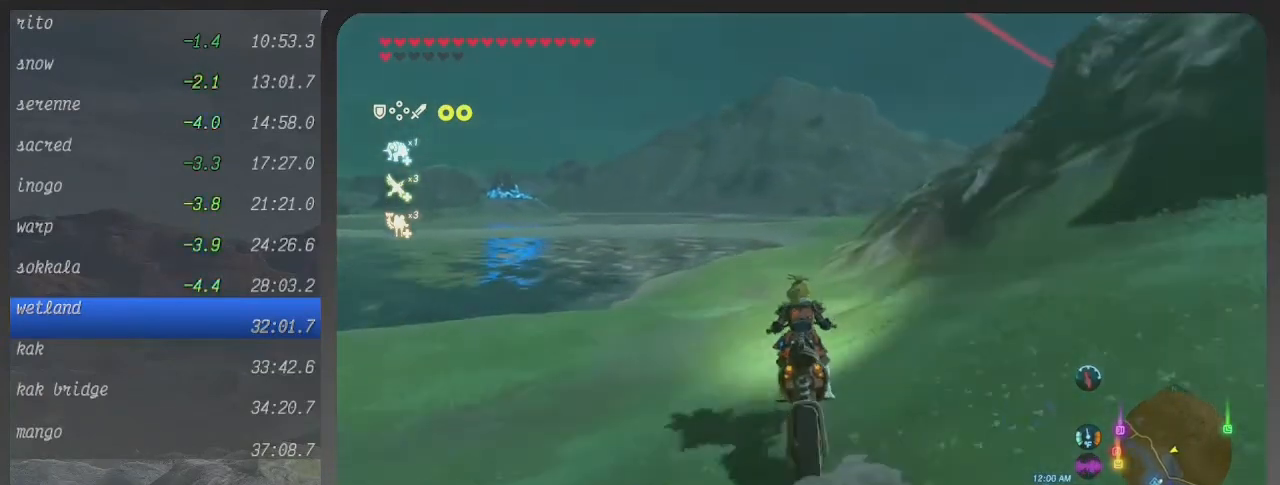
{"buttons": ["B"], "left_stick": "up", "right_stick": "center", "events": []}
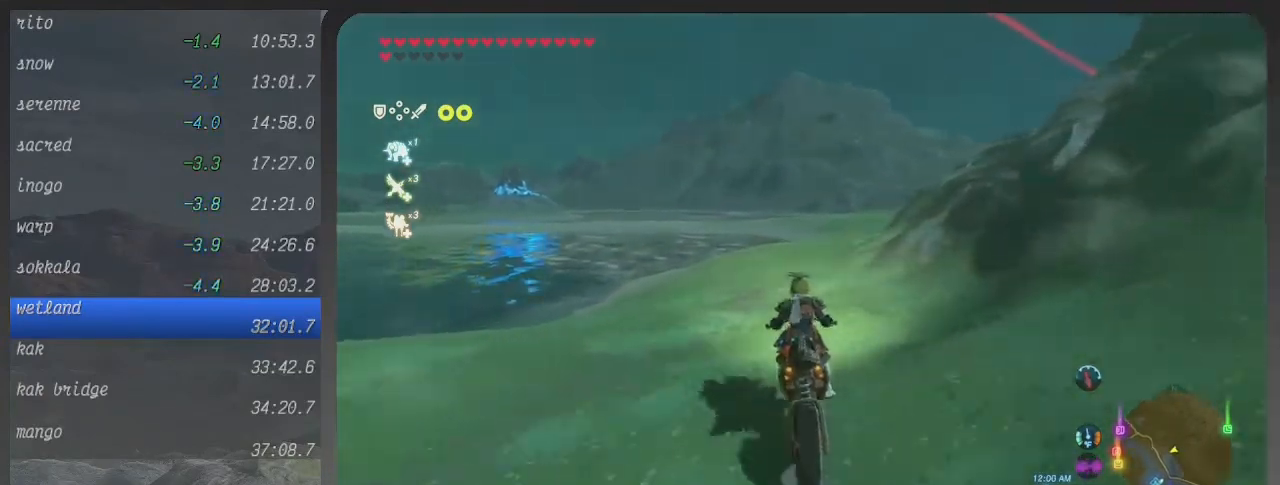
{"buttons": ["B"], "left_stick": "up", "right_stick": "center", "events": []}
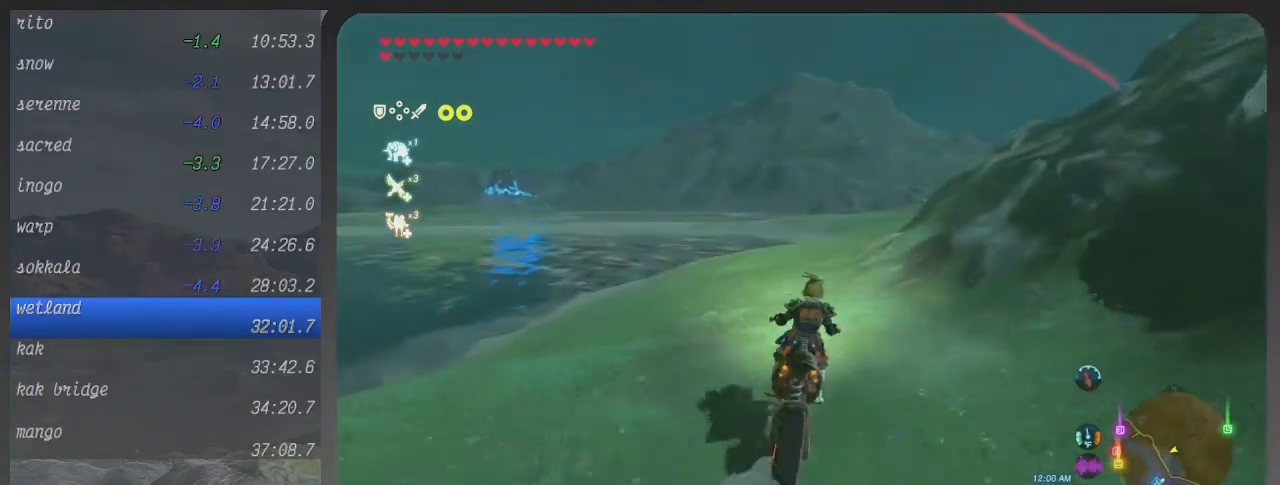
{"buttons": ["B"], "left_stick": "up", "right_stick": "center", "events": []}
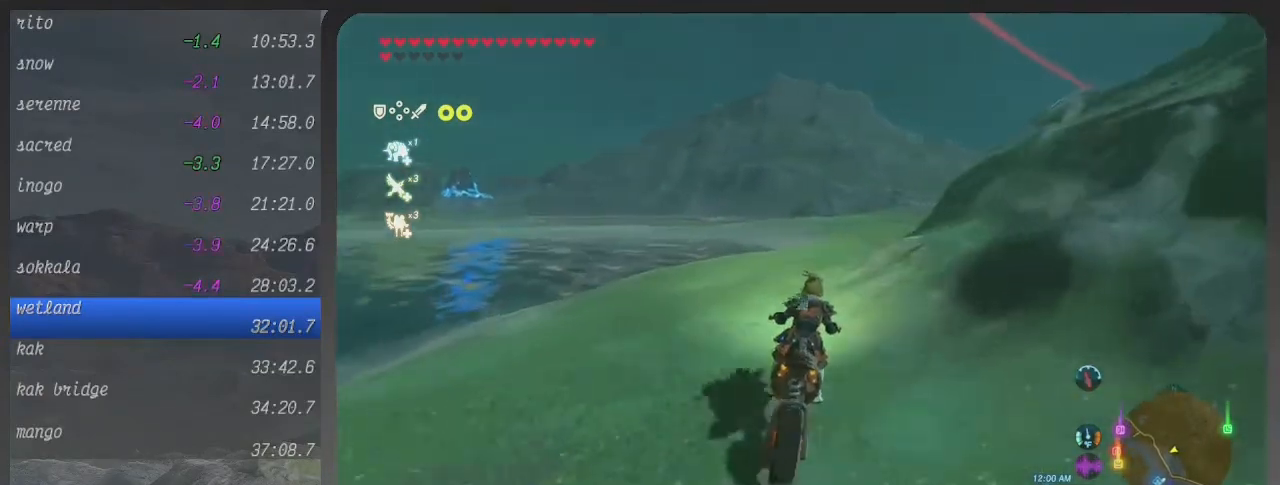
{"buttons": ["B"], "left_stick": "up", "right_stick": "center", "events": []}